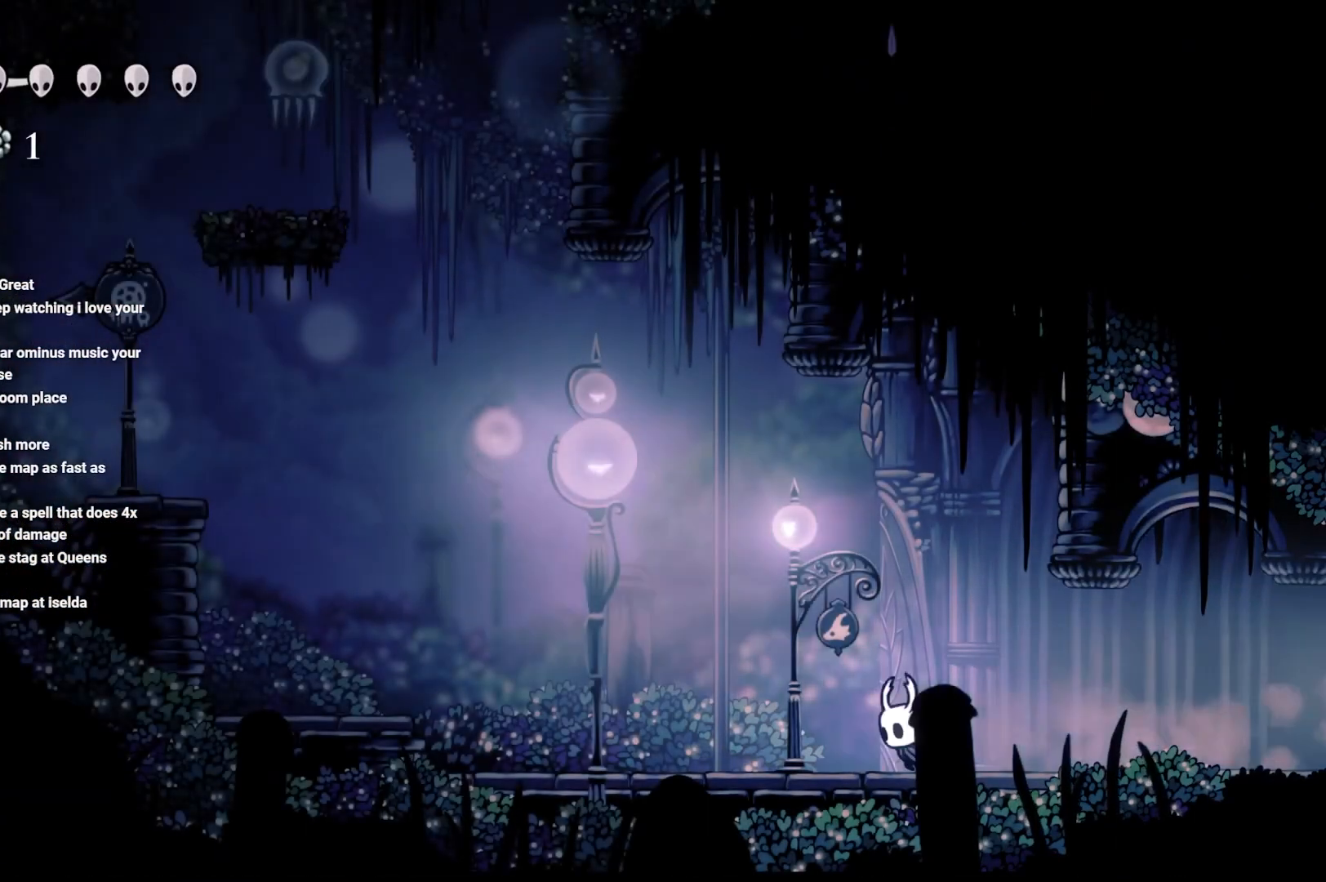
Gameplay with a controller (Xbox layout); each line is a JSON object with the inputs held at the frame after it. "events" lists button and stick changes between this image and that frame as [ms after this image, input, new state], when the widget could be followed in between.
{"buttons": ["A"], "left_stick": "left", "right_stick": "center", "events": [[33, "R2", "down"], [483, "A", "down"], [483, "R2", "up"]]}
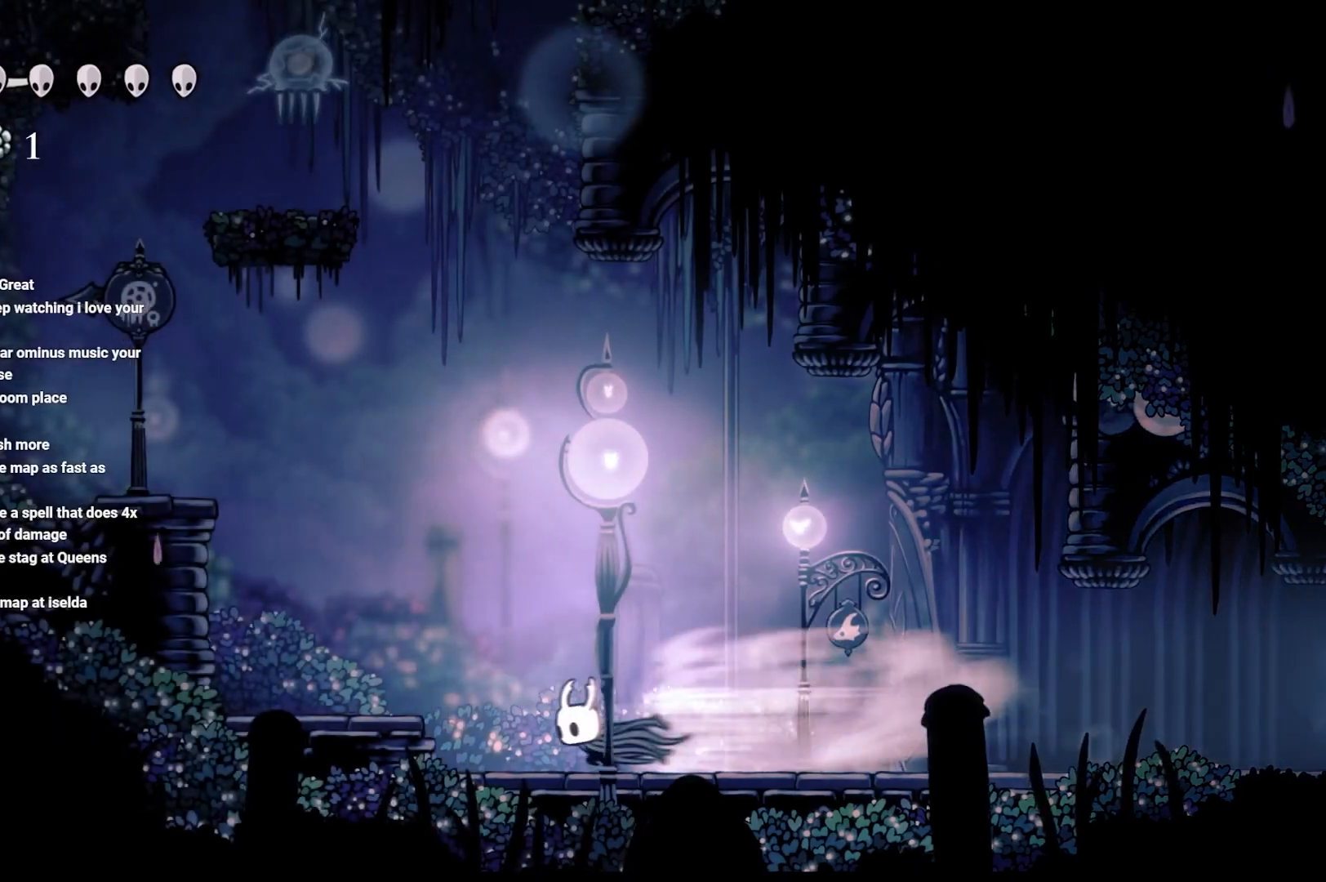
{"buttons": ["A"], "left_stick": "left", "right_stick": "center", "events": [[167, "A", "up"], [333, "A", "down"]]}
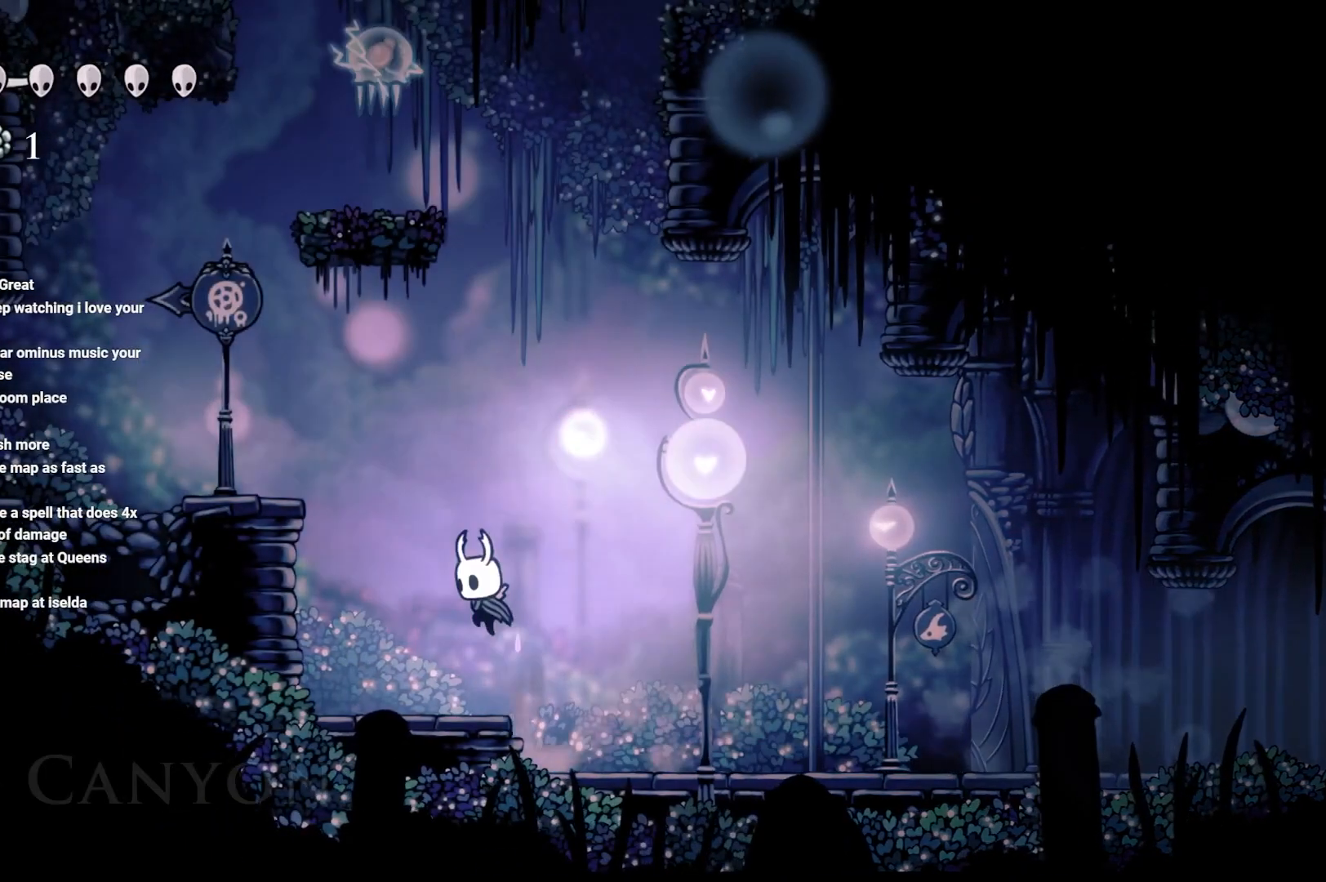
{"buttons": ["A"], "left_stick": "up-left", "right_stick": "center", "events": [[167, "A", "up"], [367, "left_stick", "up-left"], [483, "A", "down"]]}
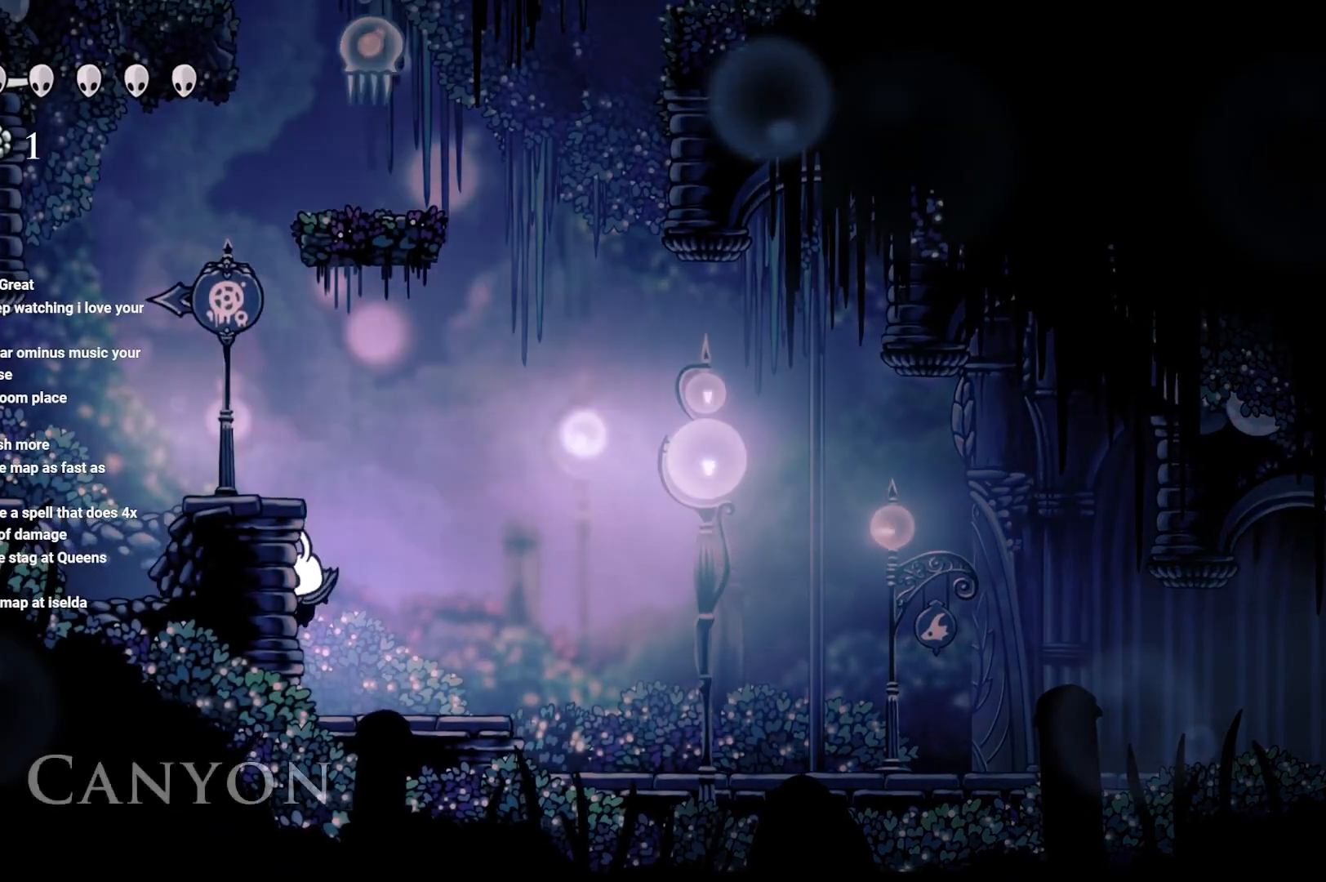
{"buttons": ["A"], "left_stick": "left", "right_stick": "center", "events": [[150, "A", "up"], [317, "A", "down"], [467, "left_stick", "left"]]}
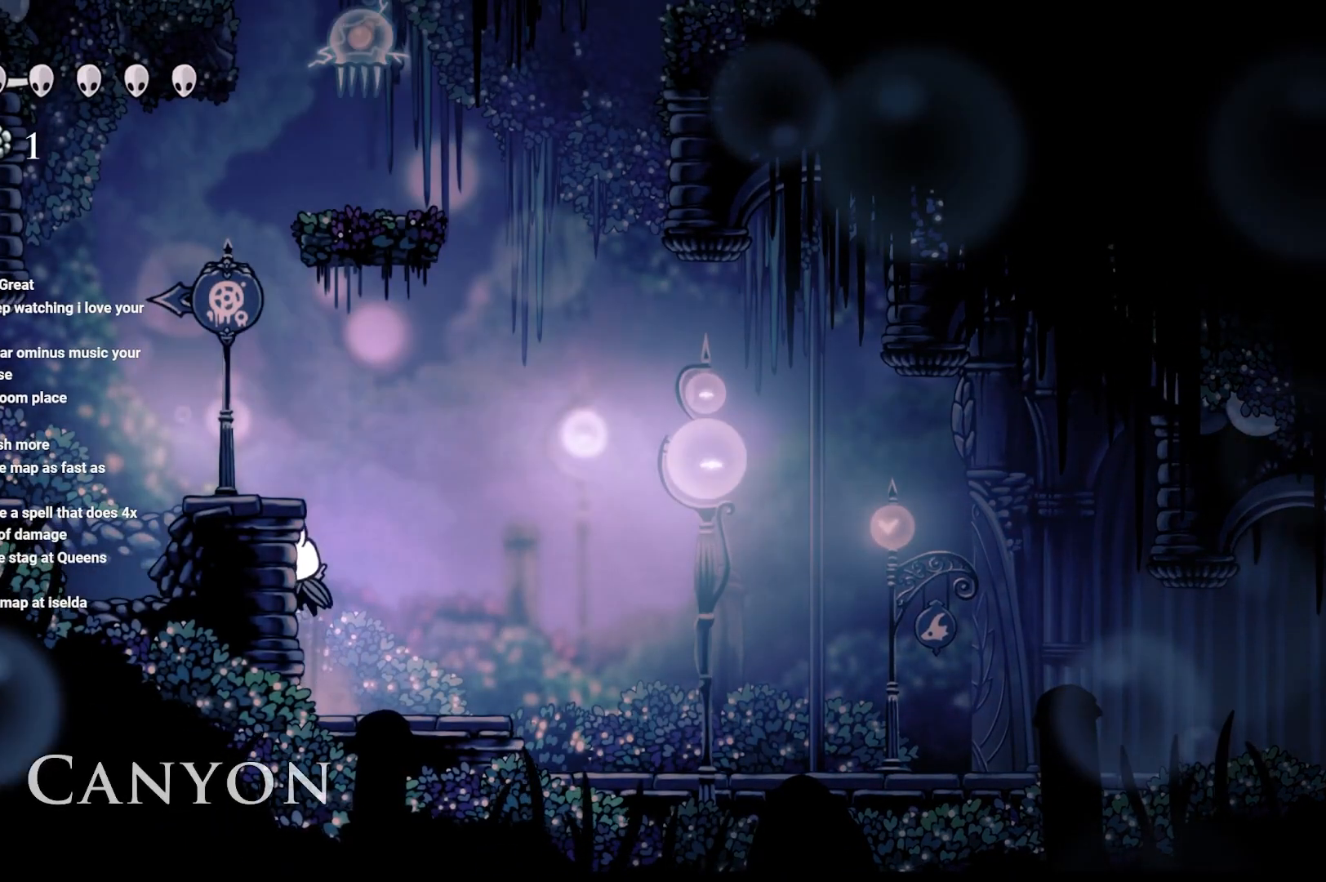
{"buttons": [], "left_stick": "left", "right_stick": "center", "events": [[283, "A", "up"]]}
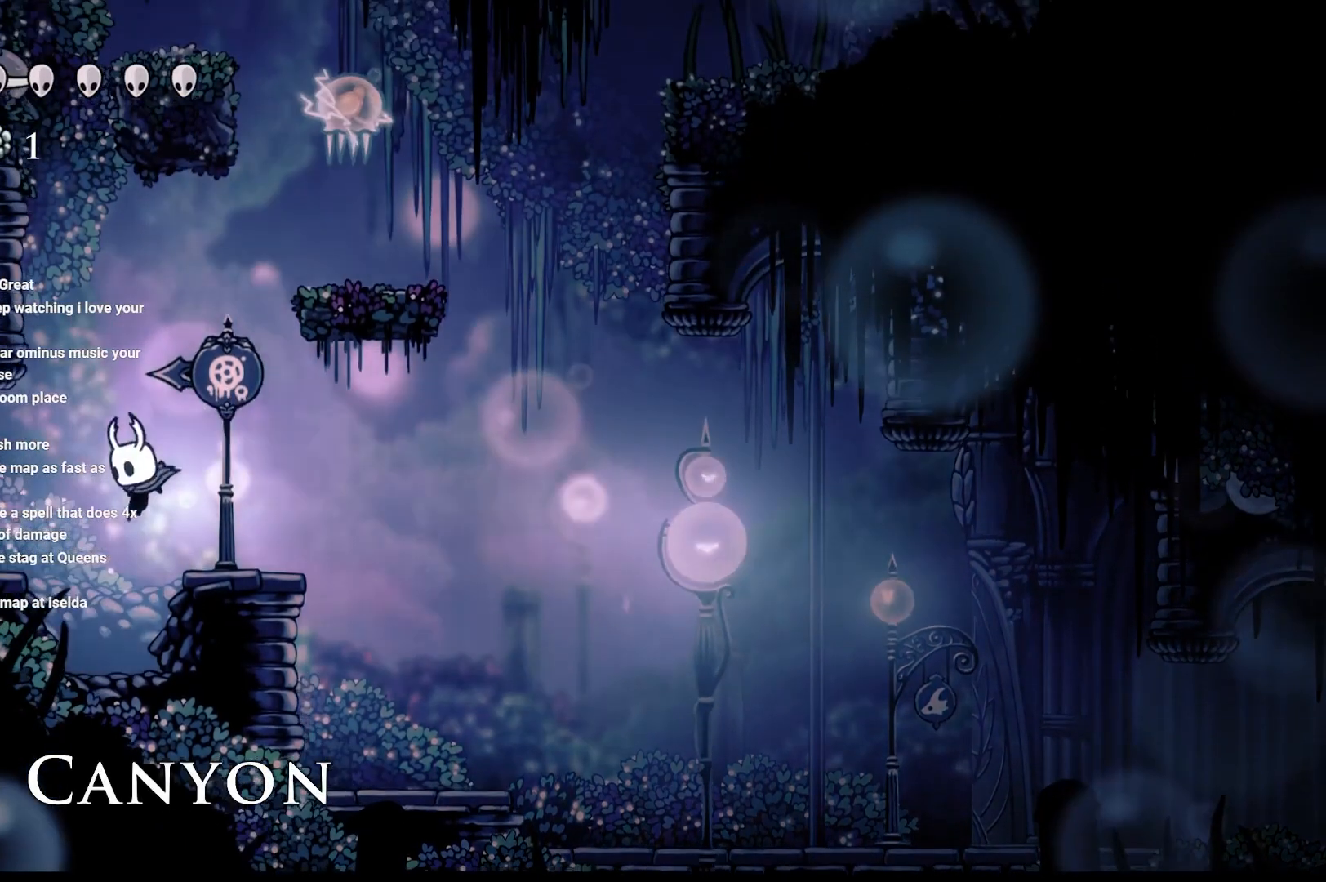
{"buttons": ["A"], "left_stick": "up-right", "right_stick": "center", "events": [[117, "left_stick", "center"], [267, "A", "down"], [267, "left_stick", "up-right"]]}
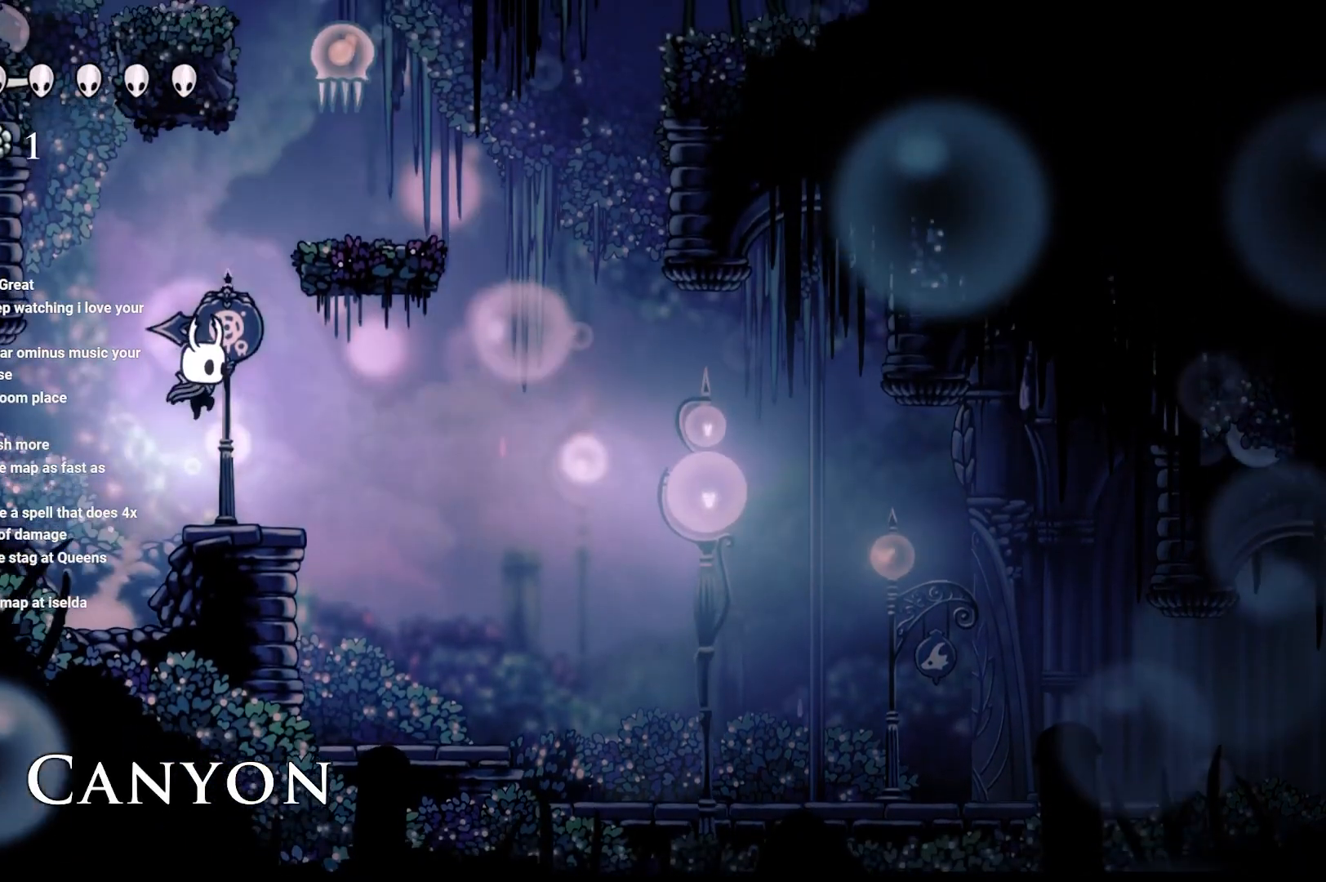
{"buttons": [], "left_stick": "center", "right_stick": "center", "events": [[50, "left_stick", "center"], [117, "A", "up"], [250, "left_stick", "right"], [467, "left_stick", "center"]]}
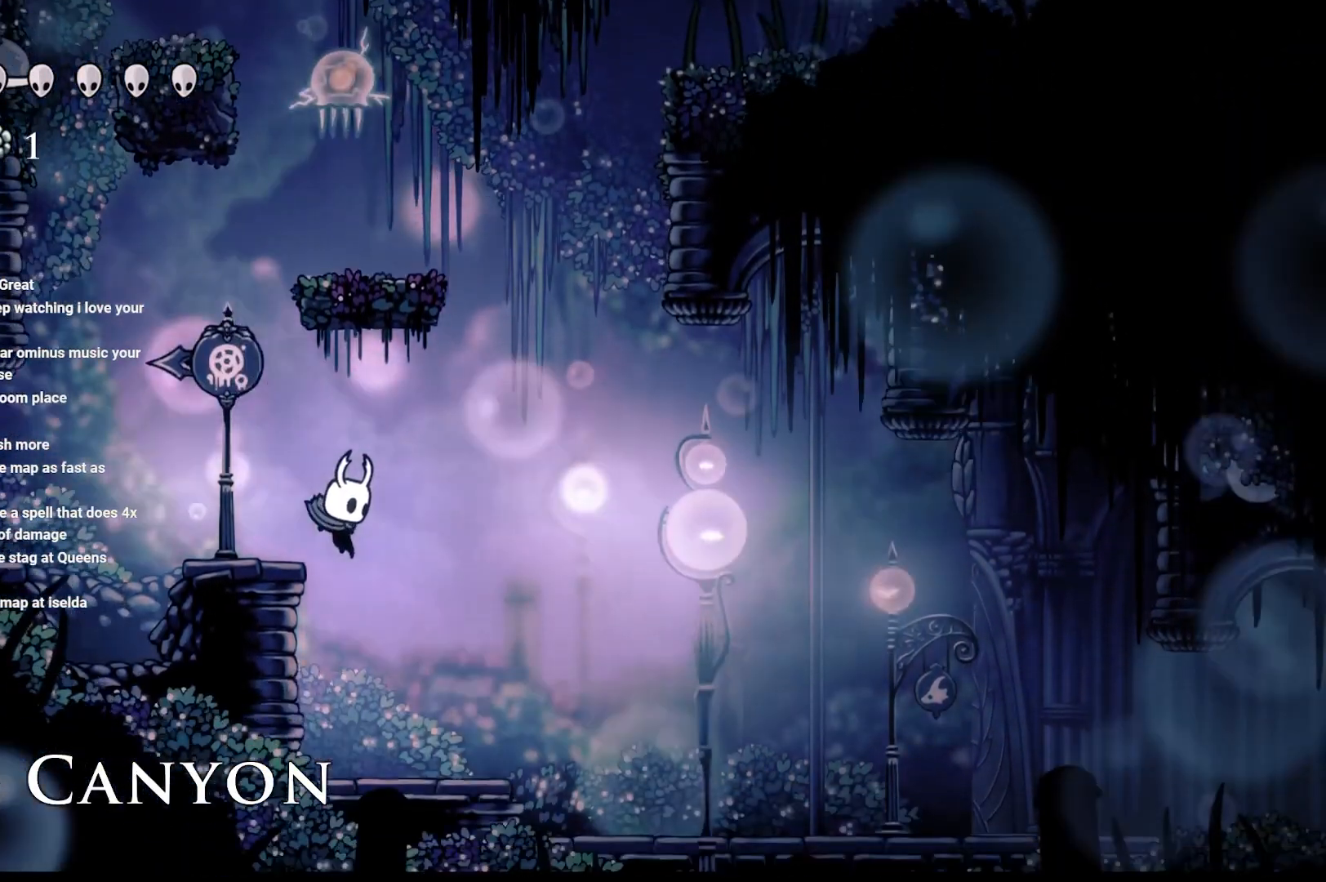
{"buttons": [], "left_stick": "center", "right_stick": "center", "events": [[200, "left_stick", "up-right"], [350, "left_stick", "center"]]}
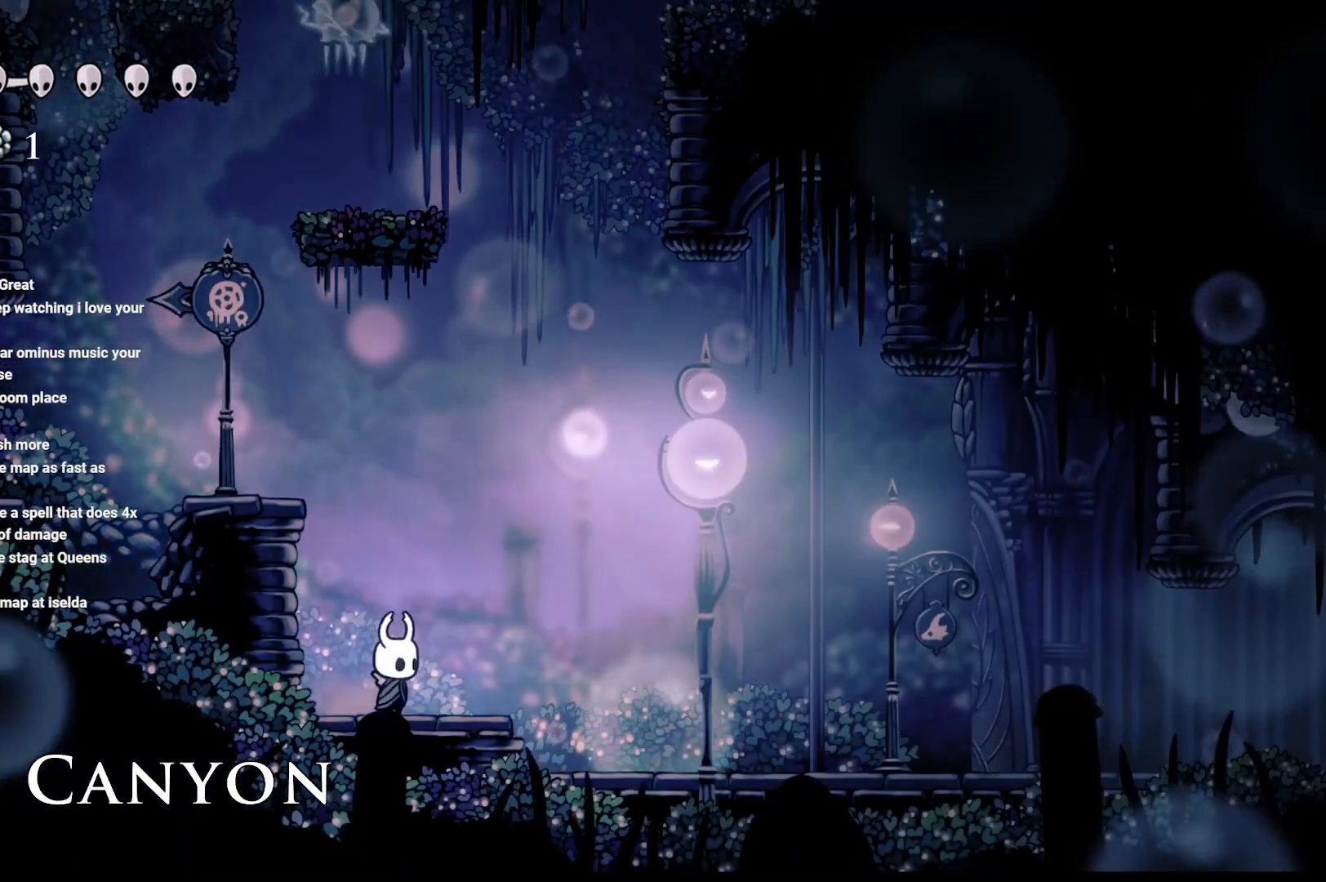
{"buttons": [], "left_stick": "right", "right_stick": "center", "events": [[367, "left_stick", "right"]]}
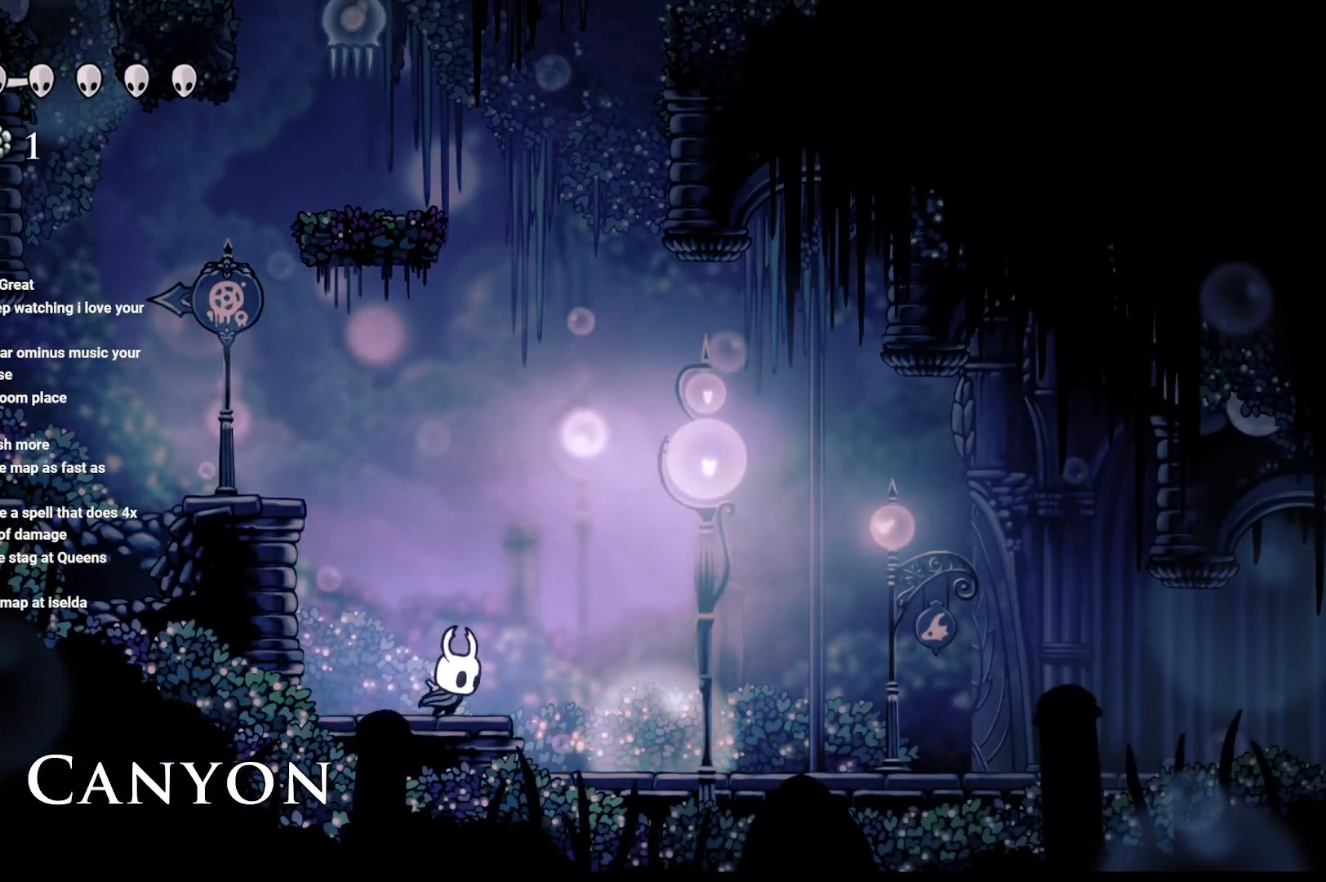
{"buttons": ["R2"], "left_stick": "right", "right_stick": "center", "events": [[433, "R2", "down"]]}
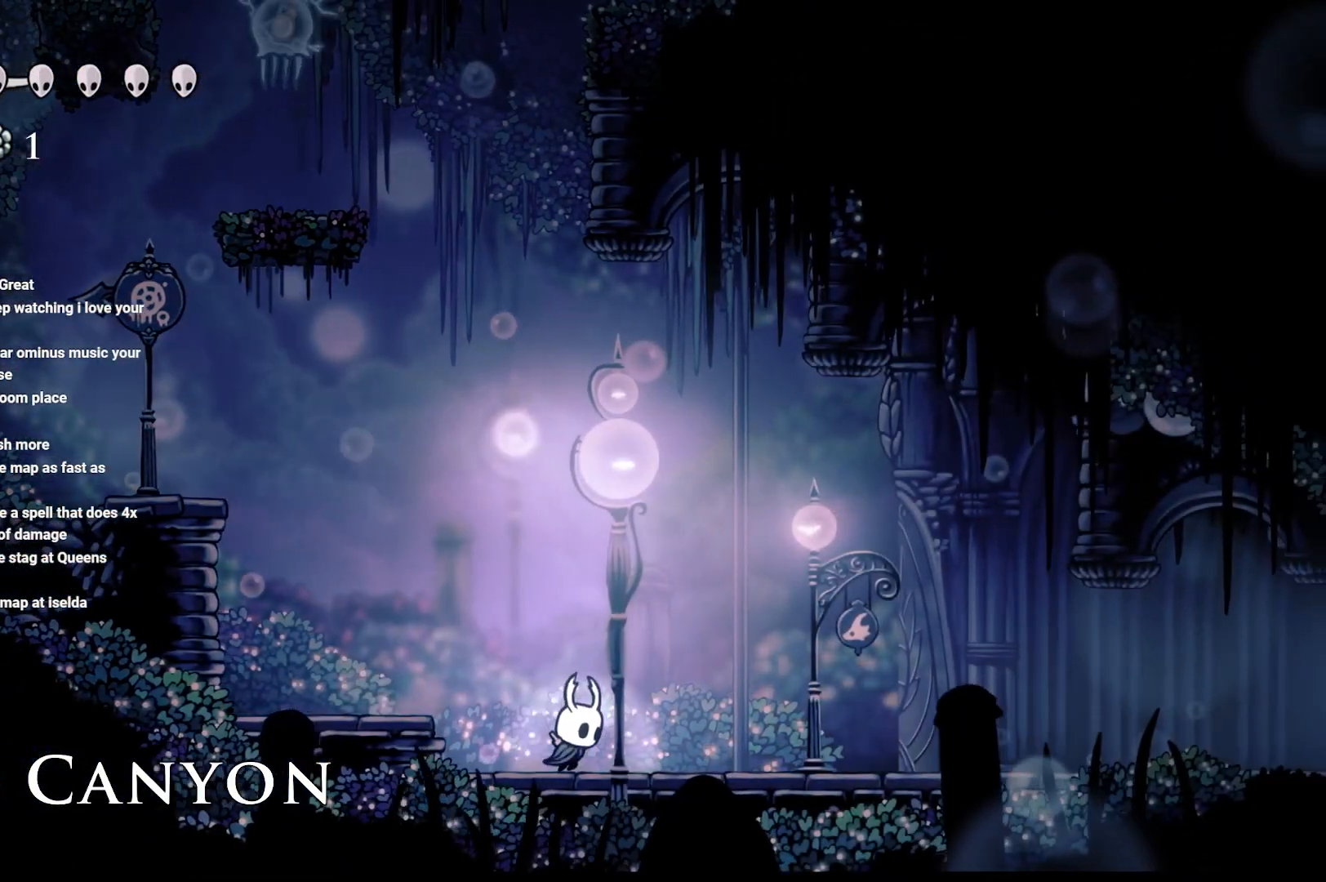
{"buttons": ["R2"], "left_stick": "right", "right_stick": "center", "events": [[183, "R2", "up"], [333, "R2", "down"]]}
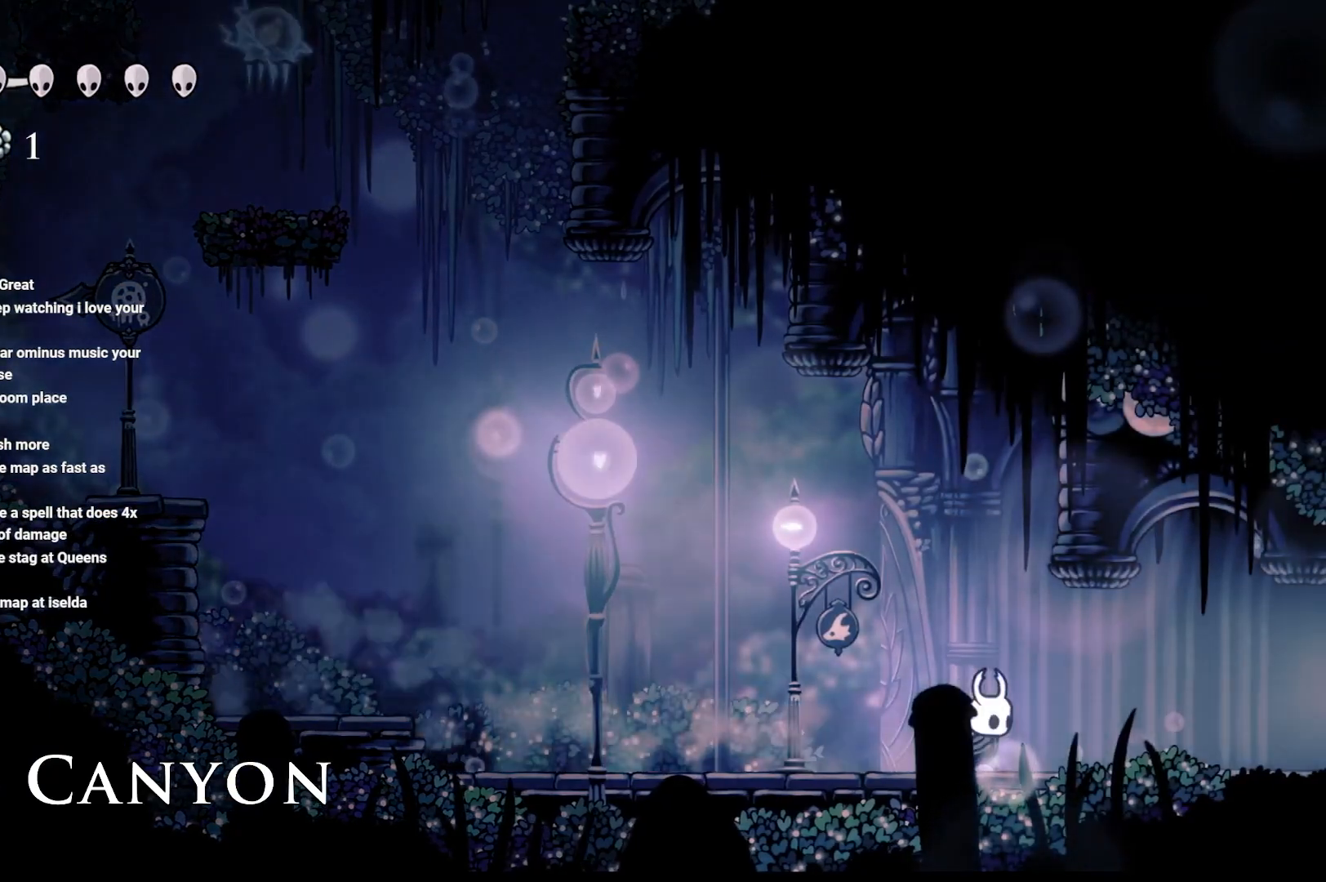
{"buttons": [], "left_stick": "right", "right_stick": "center", "events": [[33, "R2", "up"], [117, "R2", "down"], [283, "R2", "up"], [350, "R2", "down"], [483, "R2", "up"]]}
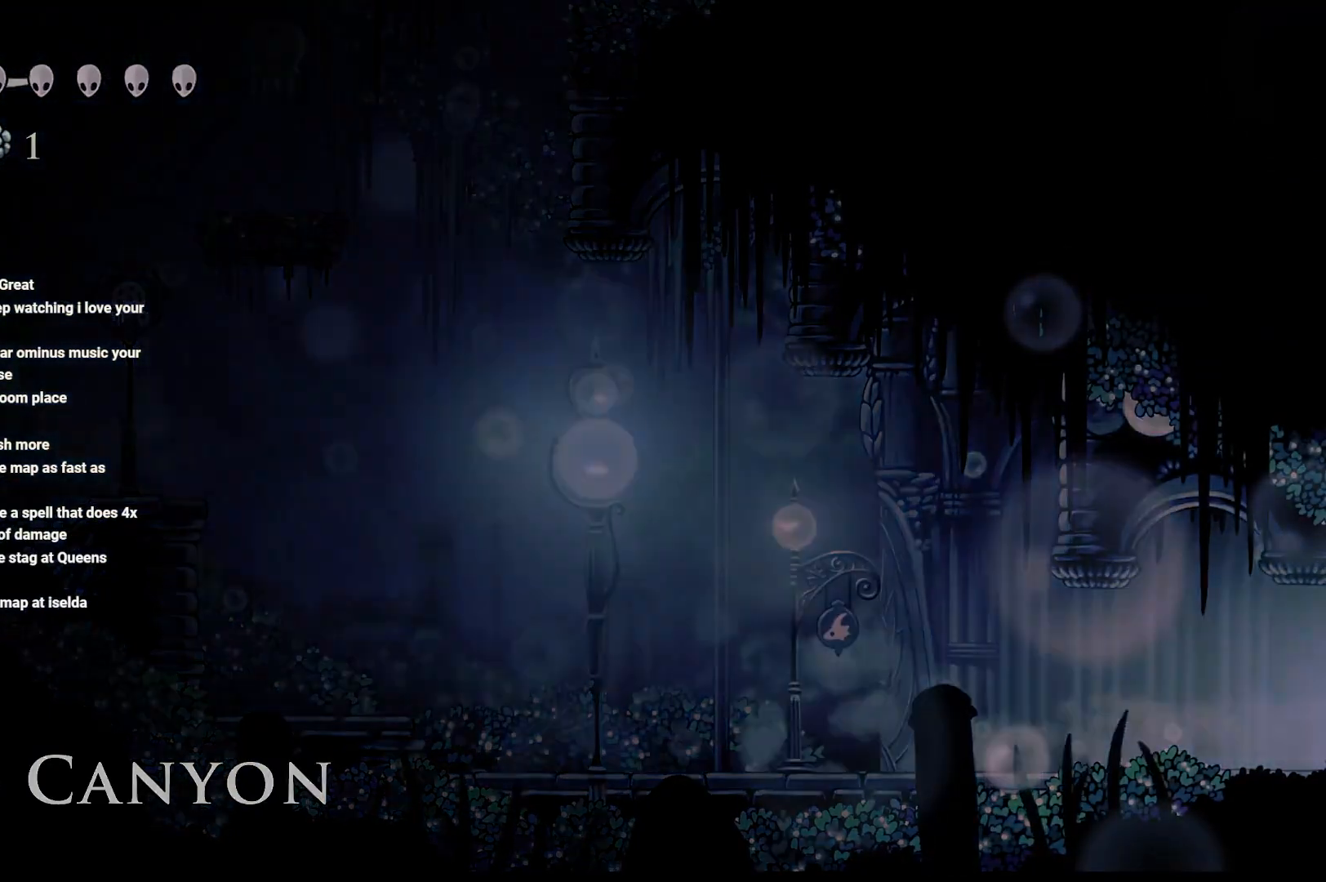
{"buttons": [], "left_stick": "right", "right_stick": "center", "events": [[267, "left_stick", "center"], [467, "left_stick", "right"]]}
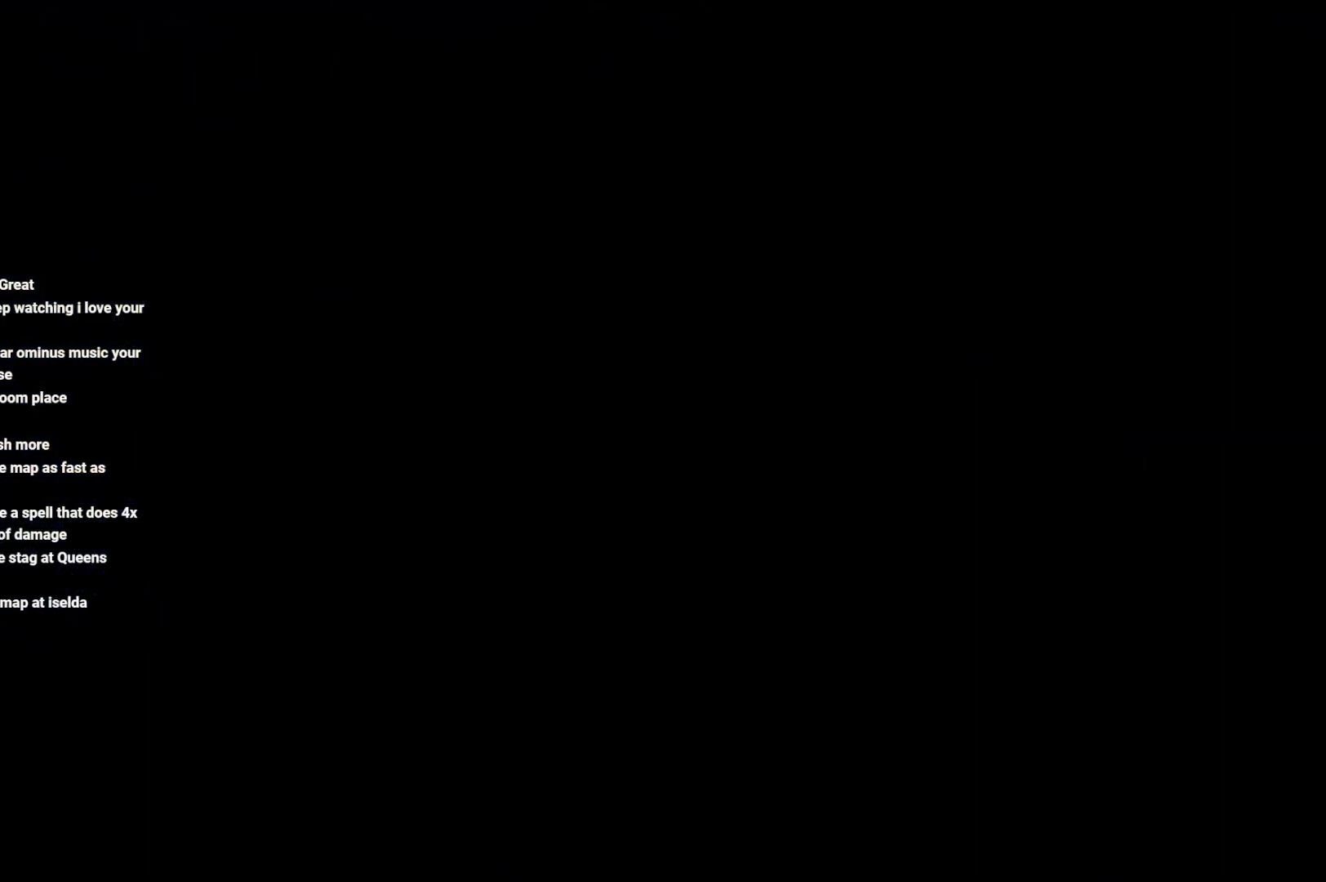
{"buttons": [], "left_stick": "right", "right_stick": "center", "events": []}
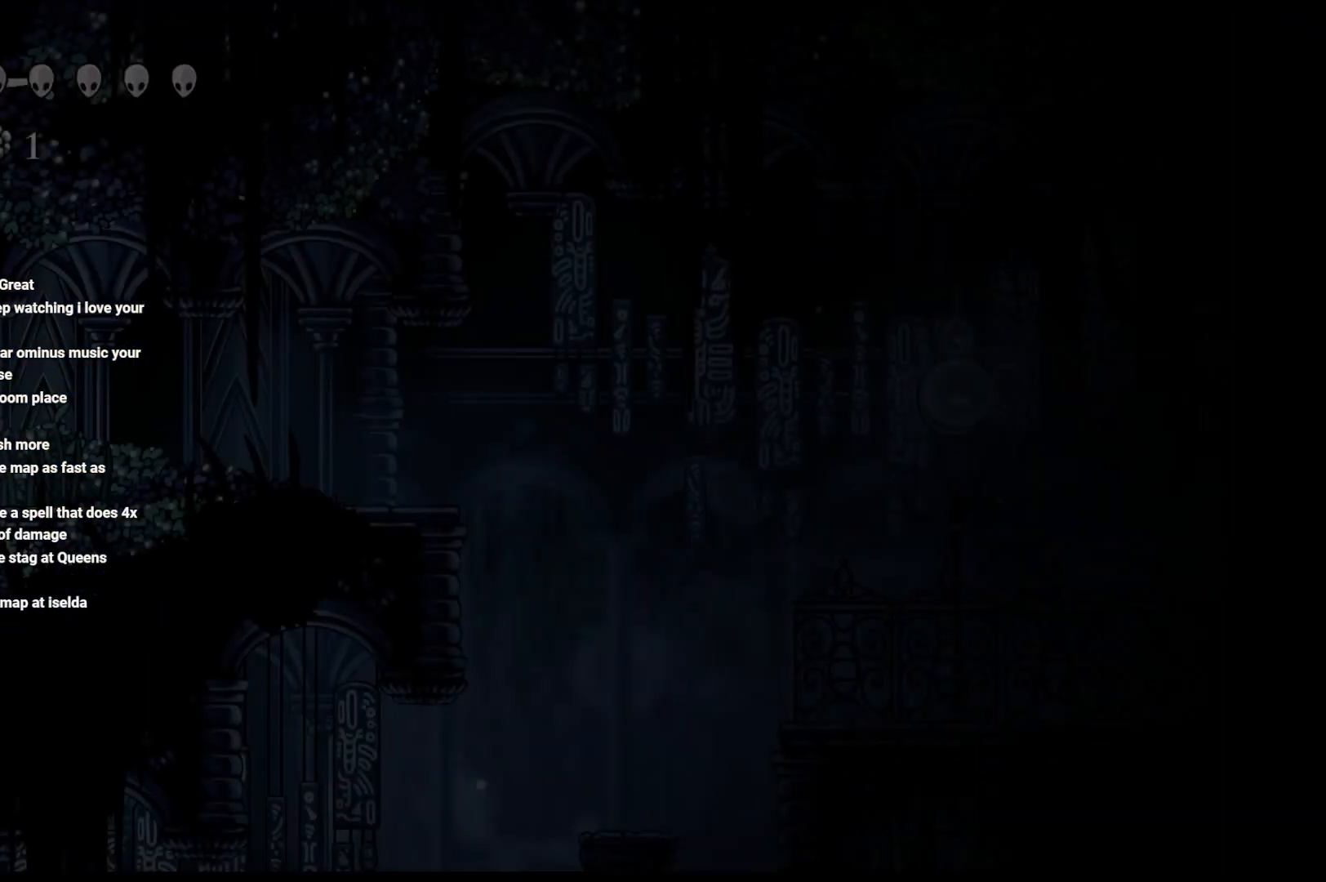
{"buttons": ["R2"], "left_stick": "right", "right_stick": "center", "events": [[417, "R2", "down"]]}
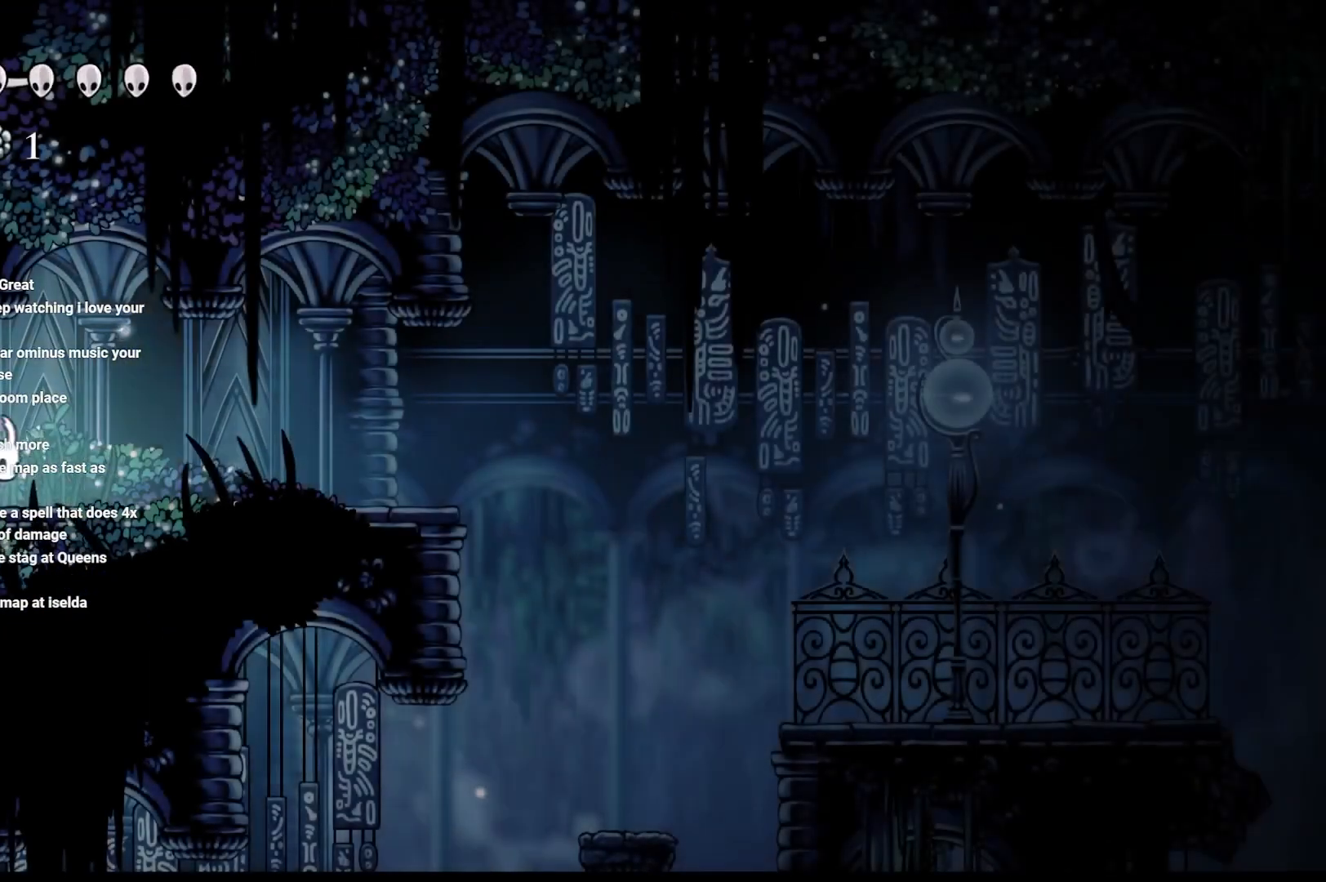
{"buttons": [], "left_stick": "right", "right_stick": "center", "events": [[33, "R2", "up"], [150, "R2", "down"], [250, "R2", "up"]]}
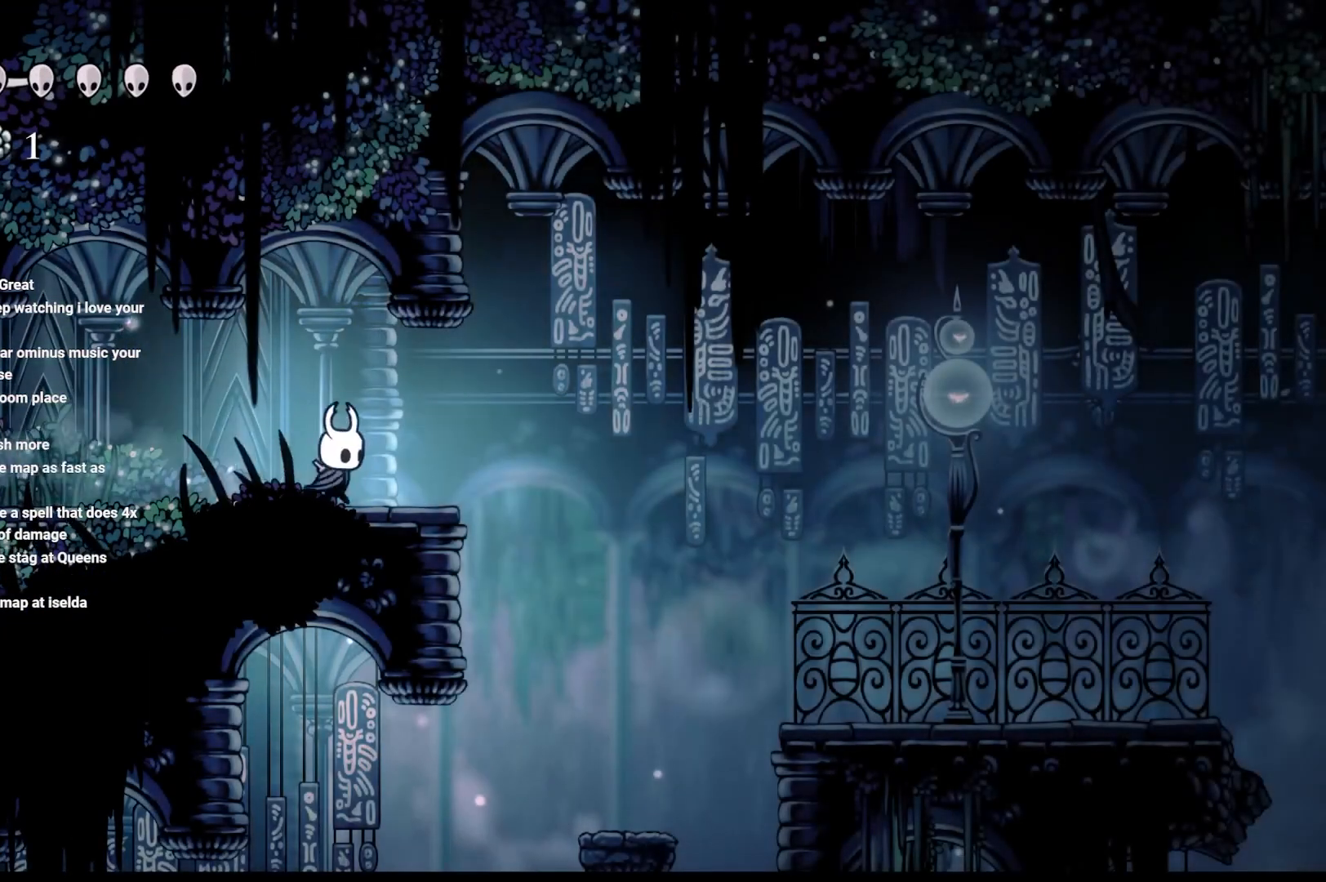
{"buttons": ["A", "R2"], "left_stick": "right", "right_stick": "center", "events": [[50, "A", "down"], [367, "R2", "down"]]}
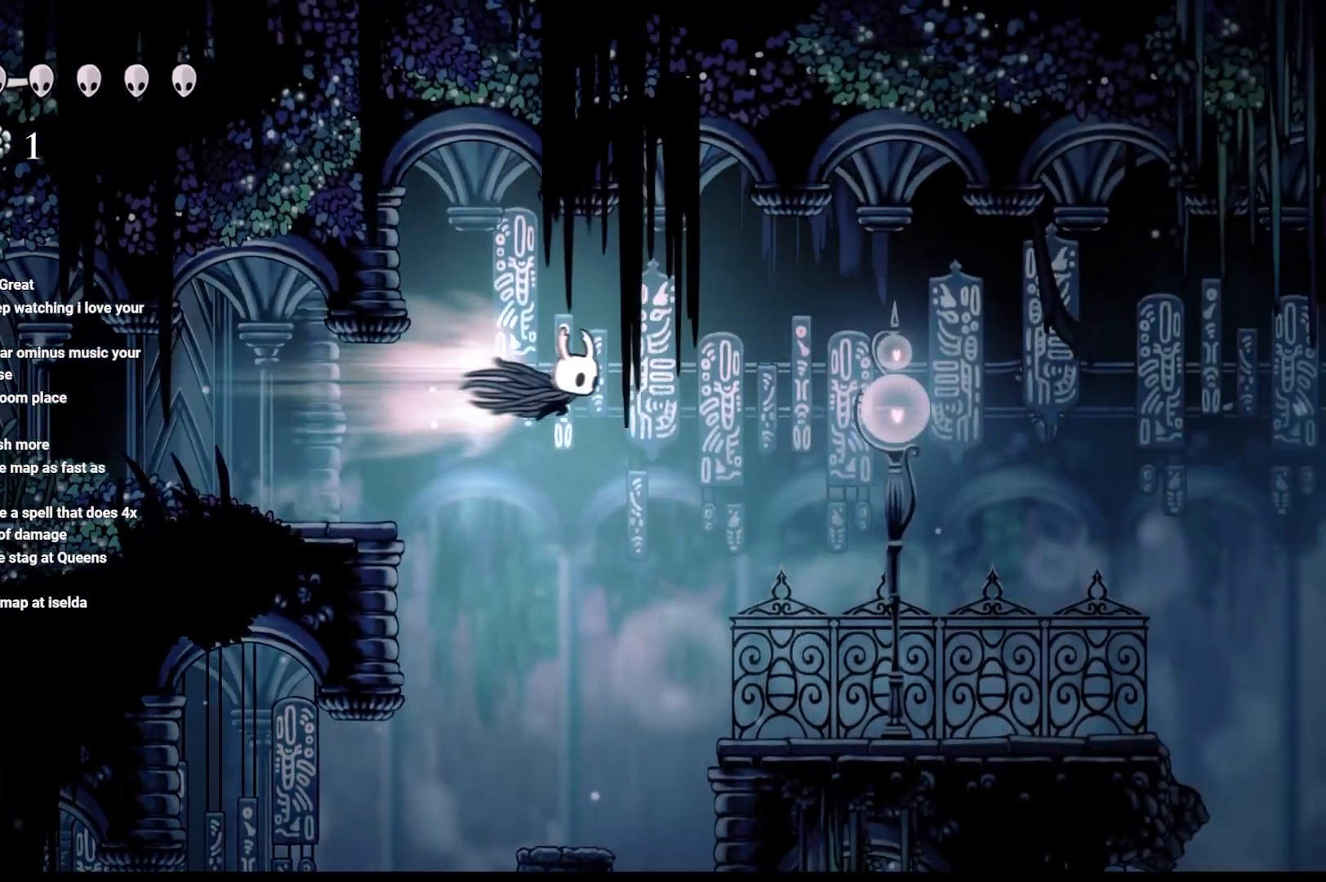
{"buttons": [], "left_stick": "right", "right_stick": "center", "events": [[283, "A", "up"], [283, "R2", "up"]]}
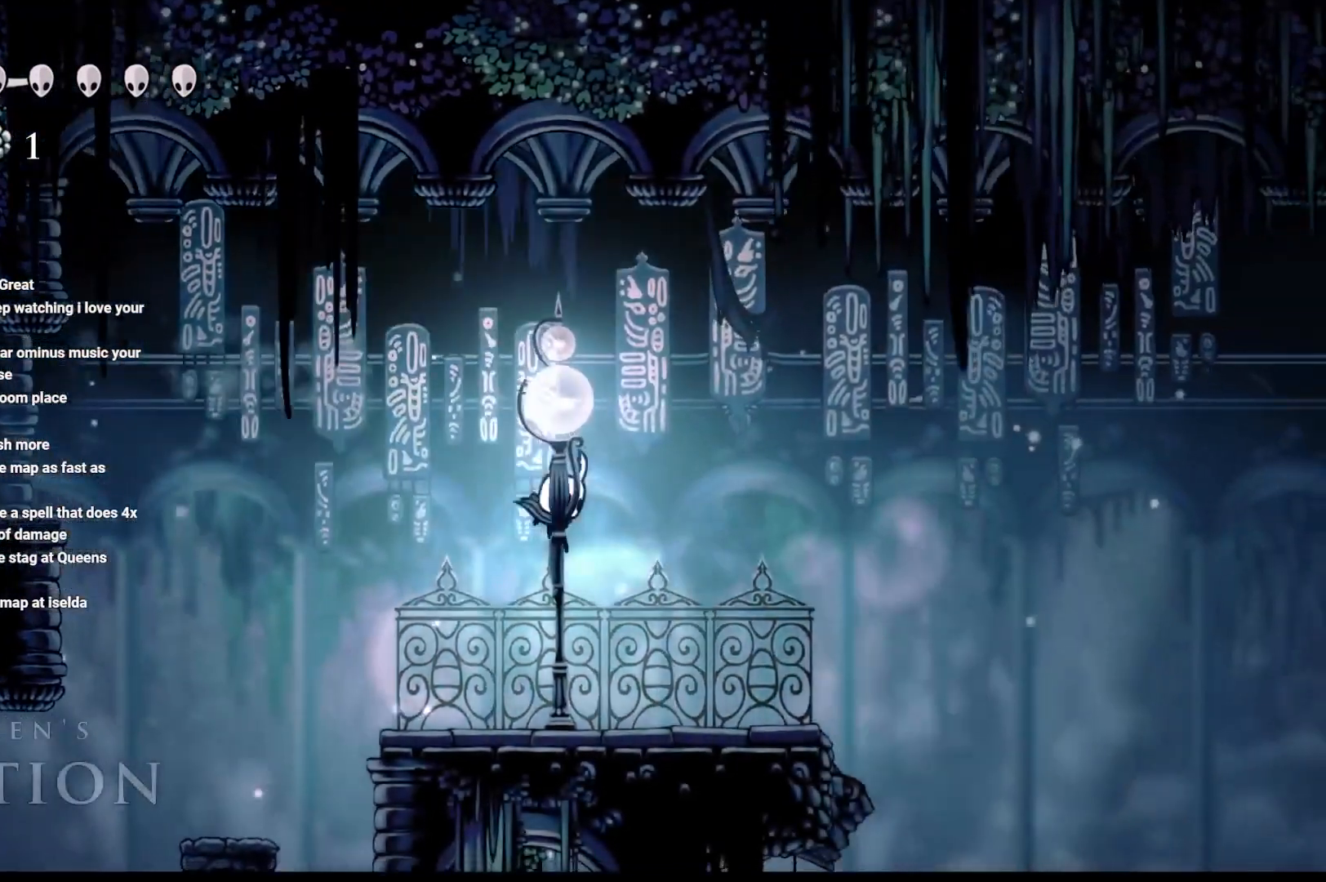
{"buttons": ["A"], "left_stick": "right", "right_stick": "center", "events": [[450, "A", "down"]]}
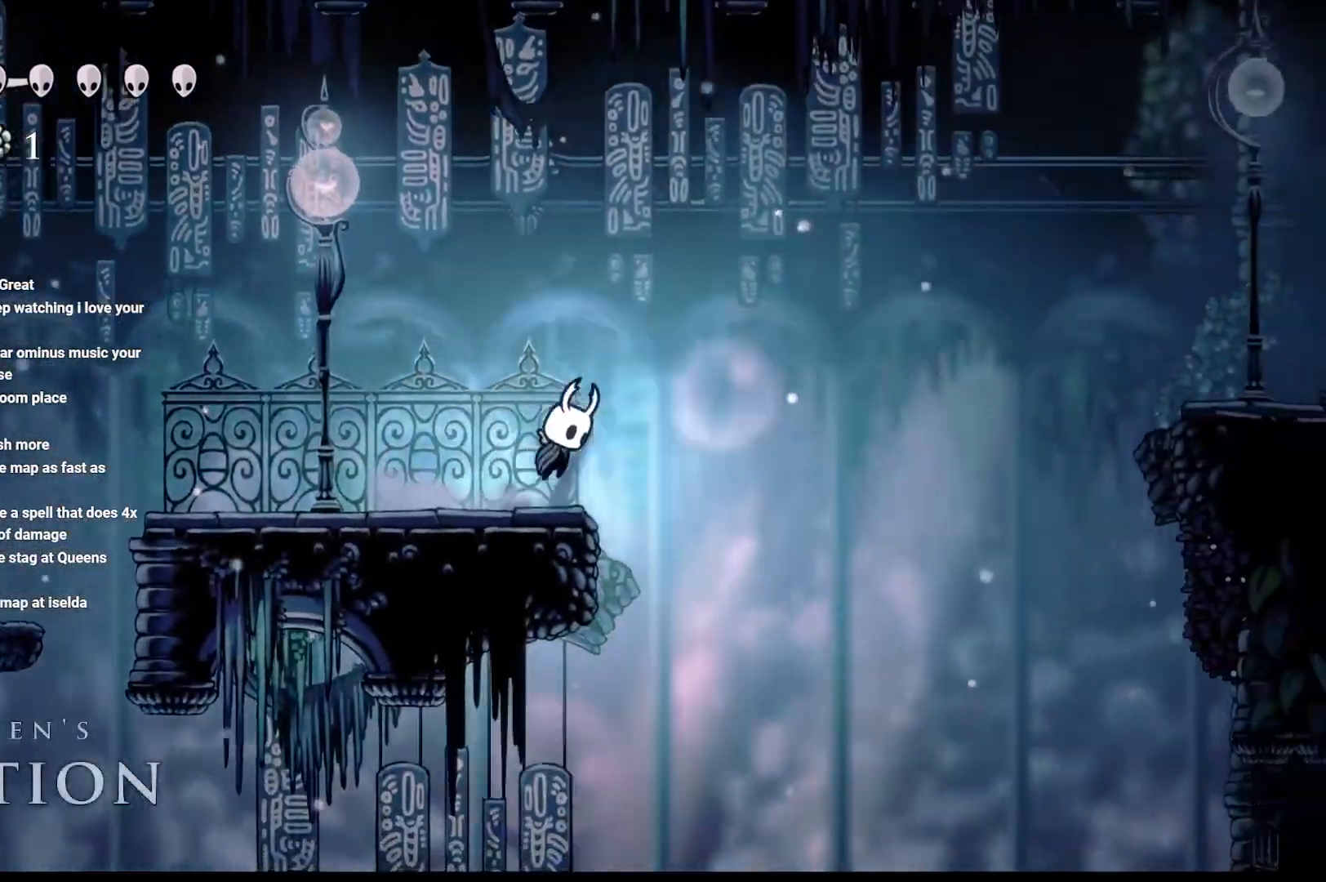
{"buttons": ["A"], "left_stick": "right", "right_stick": "center", "events": []}
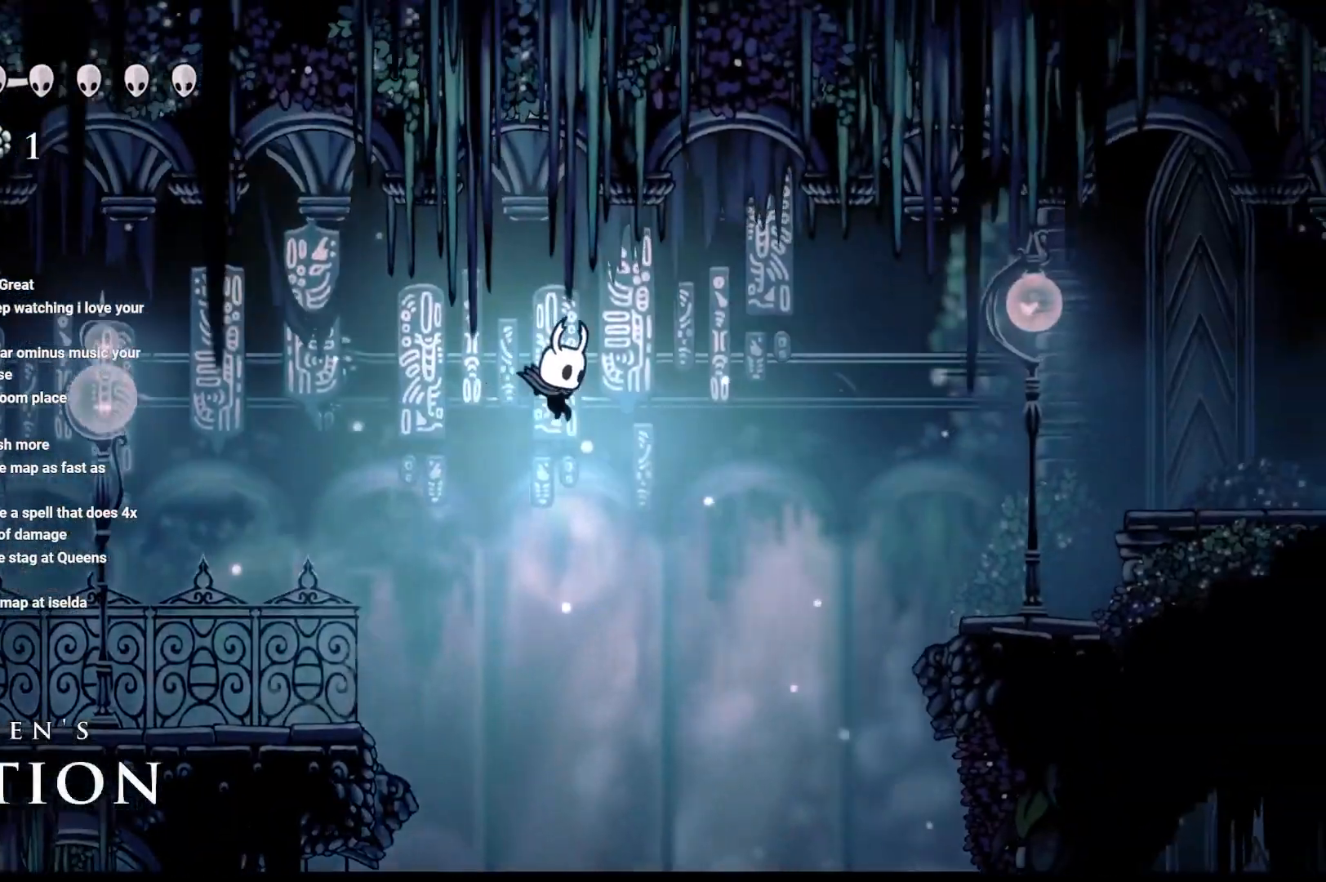
{"buttons": ["A", "R2"], "left_stick": "right", "right_stick": "center", "events": [[17, "R2", "down"]]}
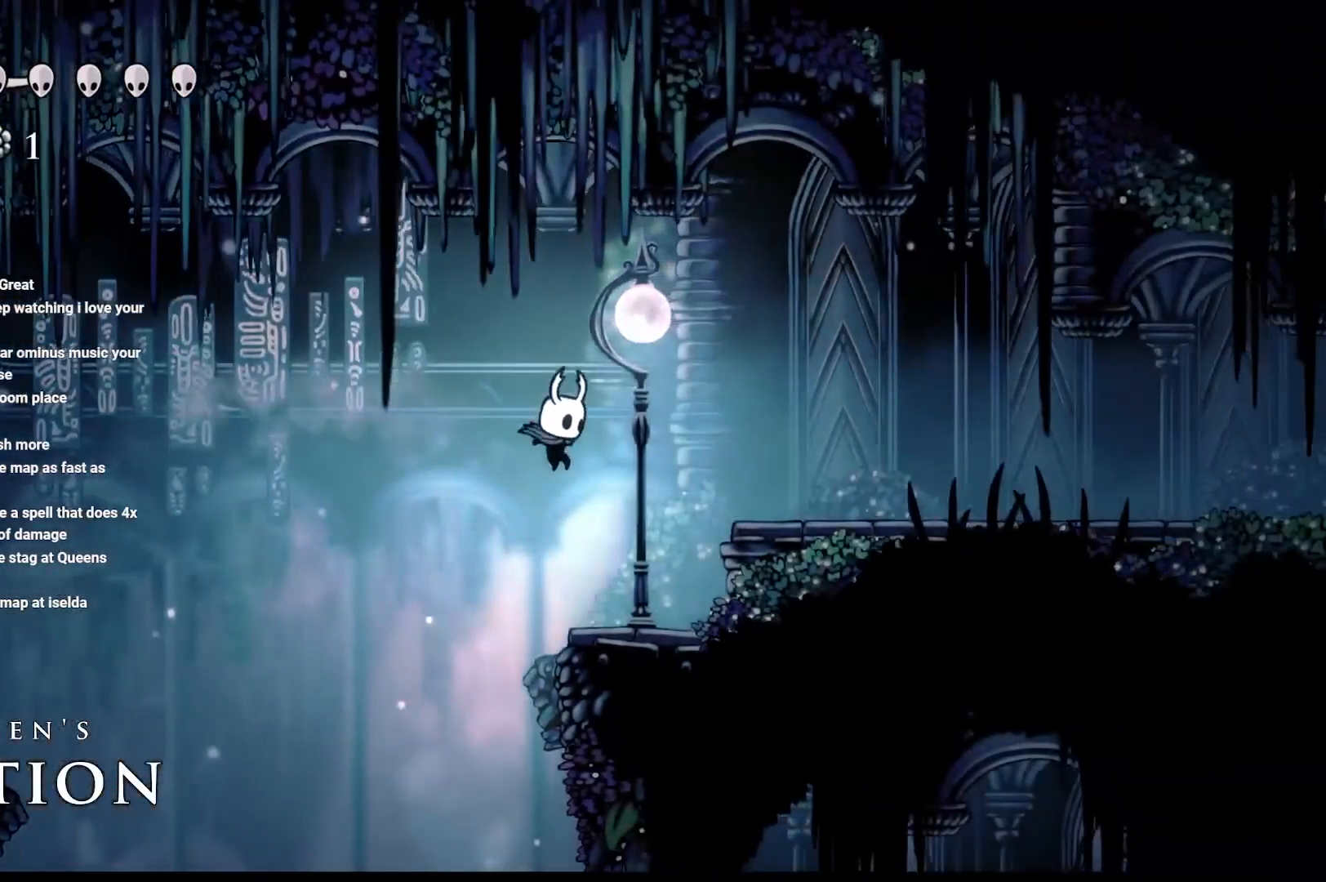
{"buttons": ["R2"], "left_stick": "right", "right_stick": "center", "events": [[133, "A", "up"], [133, "R2", "up"], [233, "A", "down"], [417, "A", "up"], [417, "R2", "down"]]}
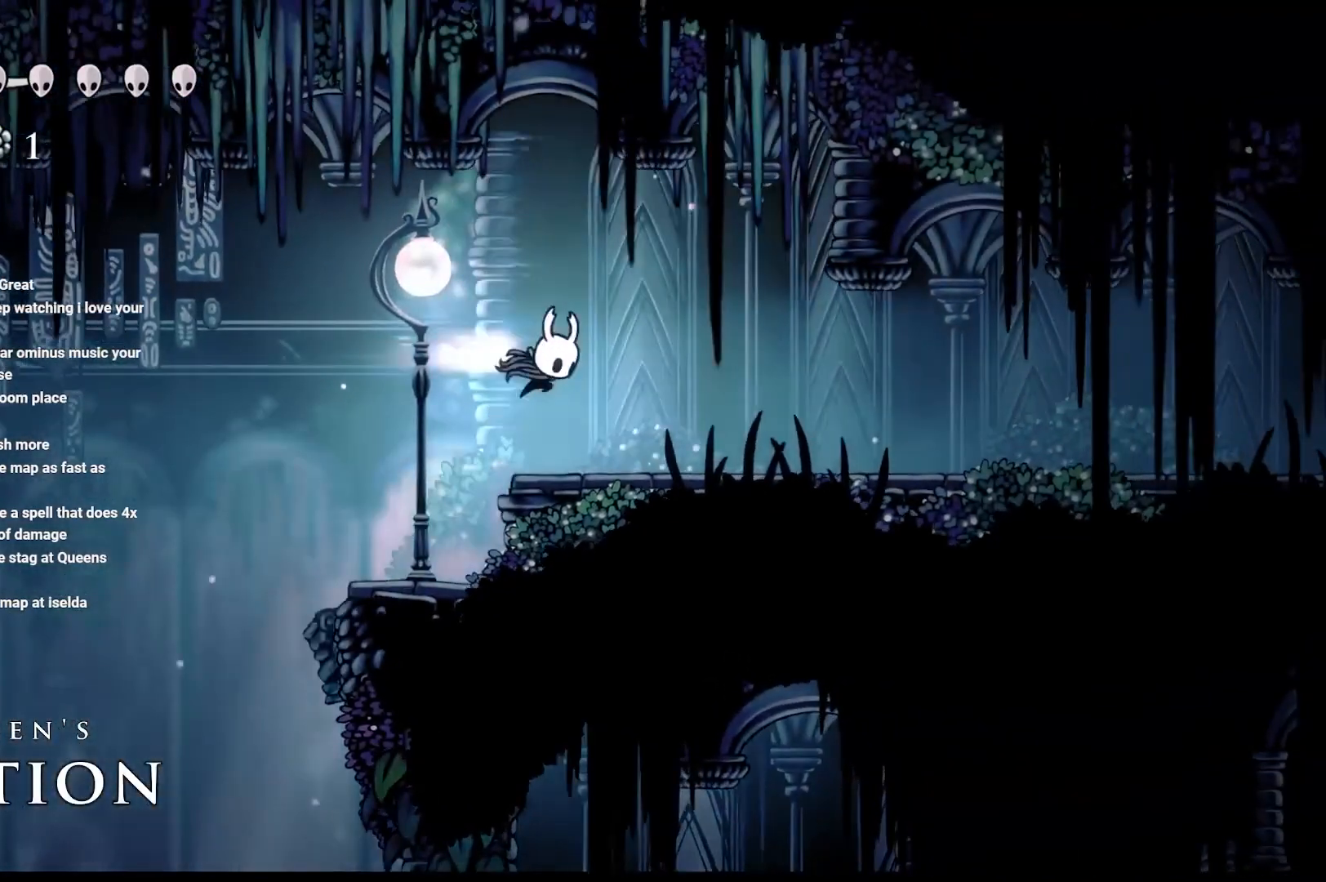
{"buttons": [], "left_stick": "right", "right_stick": "center", "events": [[117, "R2", "up"], [200, "R2", "down"], [400, "R2", "up"]]}
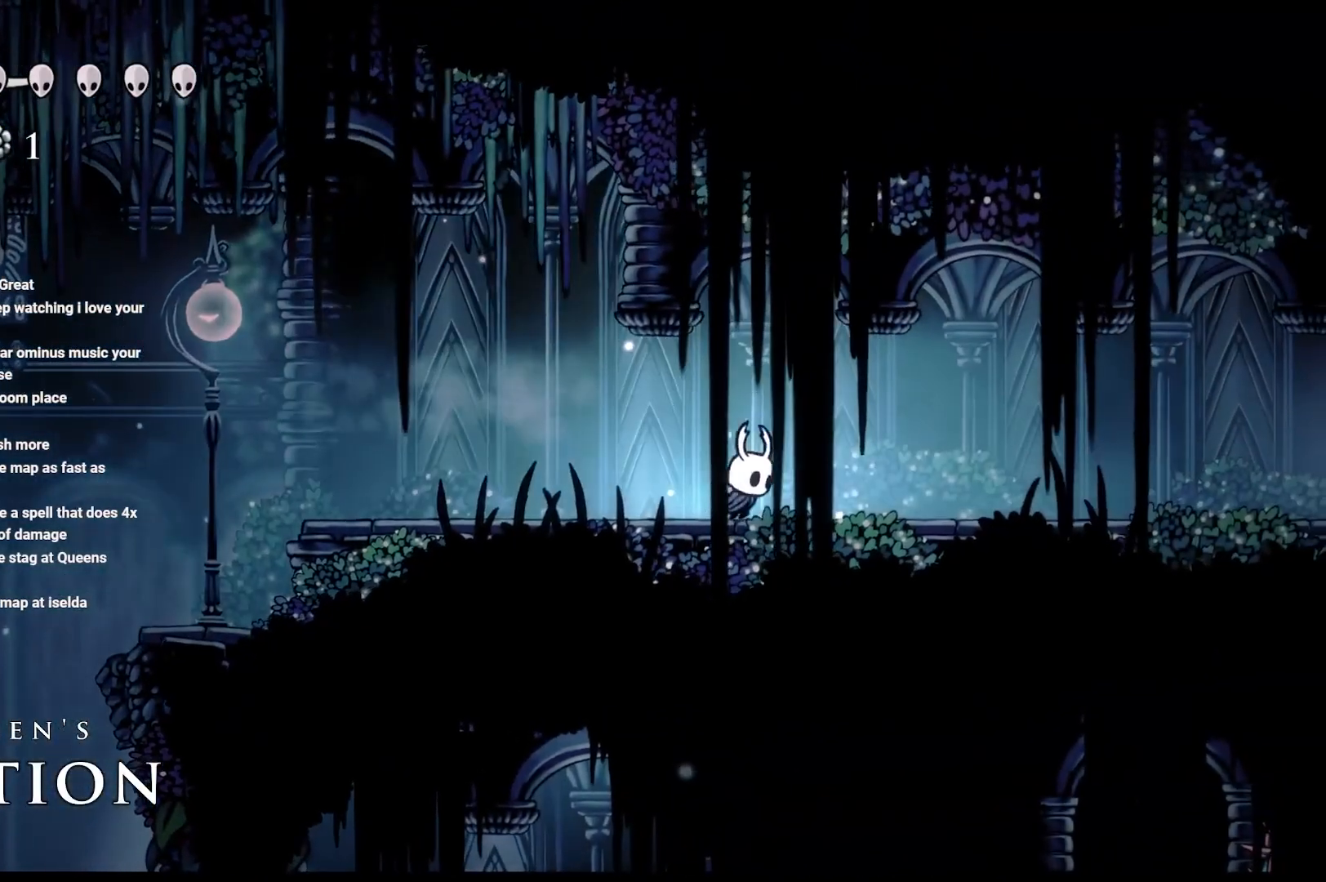
{"buttons": [], "left_stick": "right", "right_stick": "center", "events": [[17, "R2", "down"], [117, "R2", "up"], [200, "R2", "down"], [267, "R2", "up"]]}
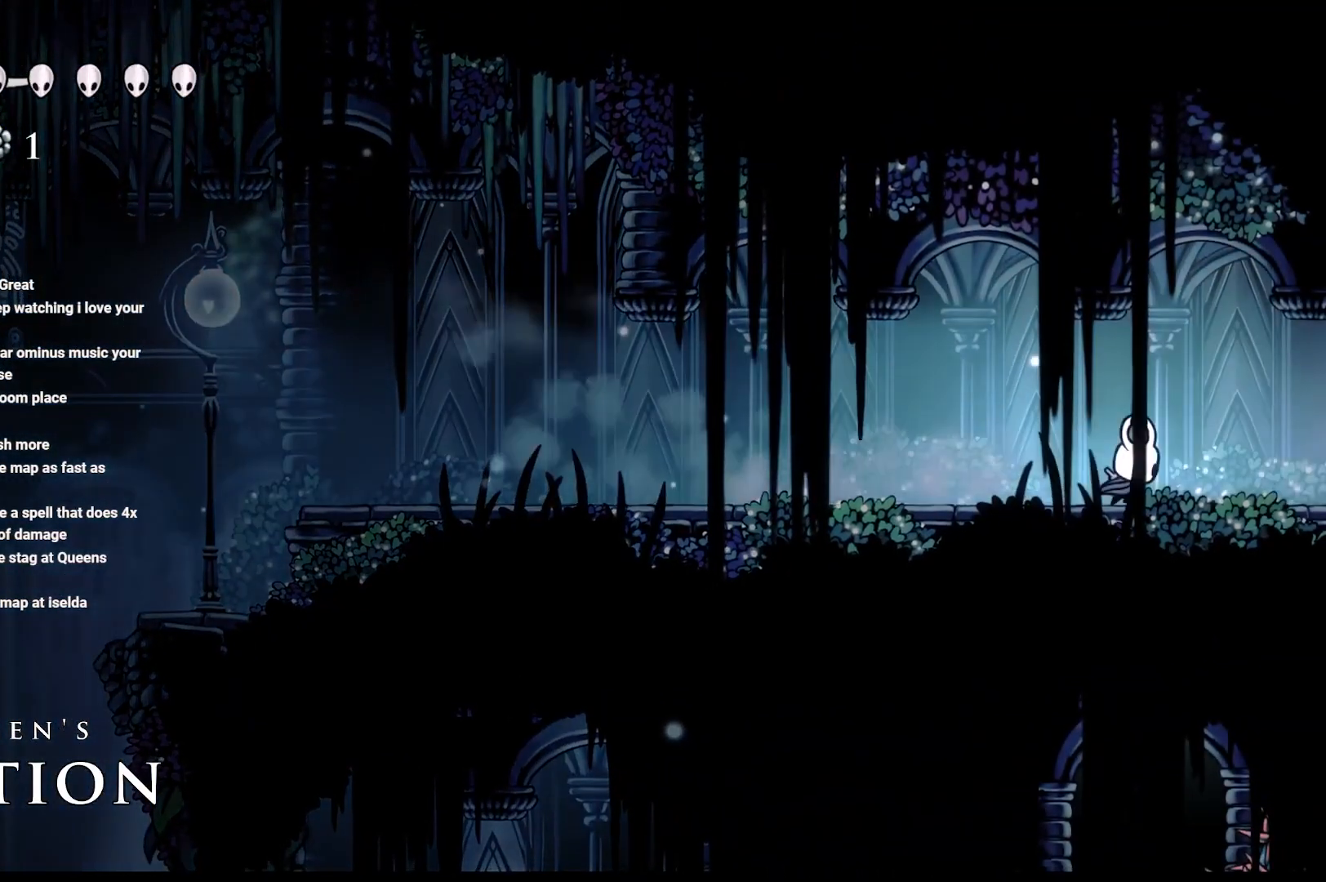
{"buttons": [], "left_stick": "center", "right_stick": "center", "events": [[317, "left_stick", "center"]]}
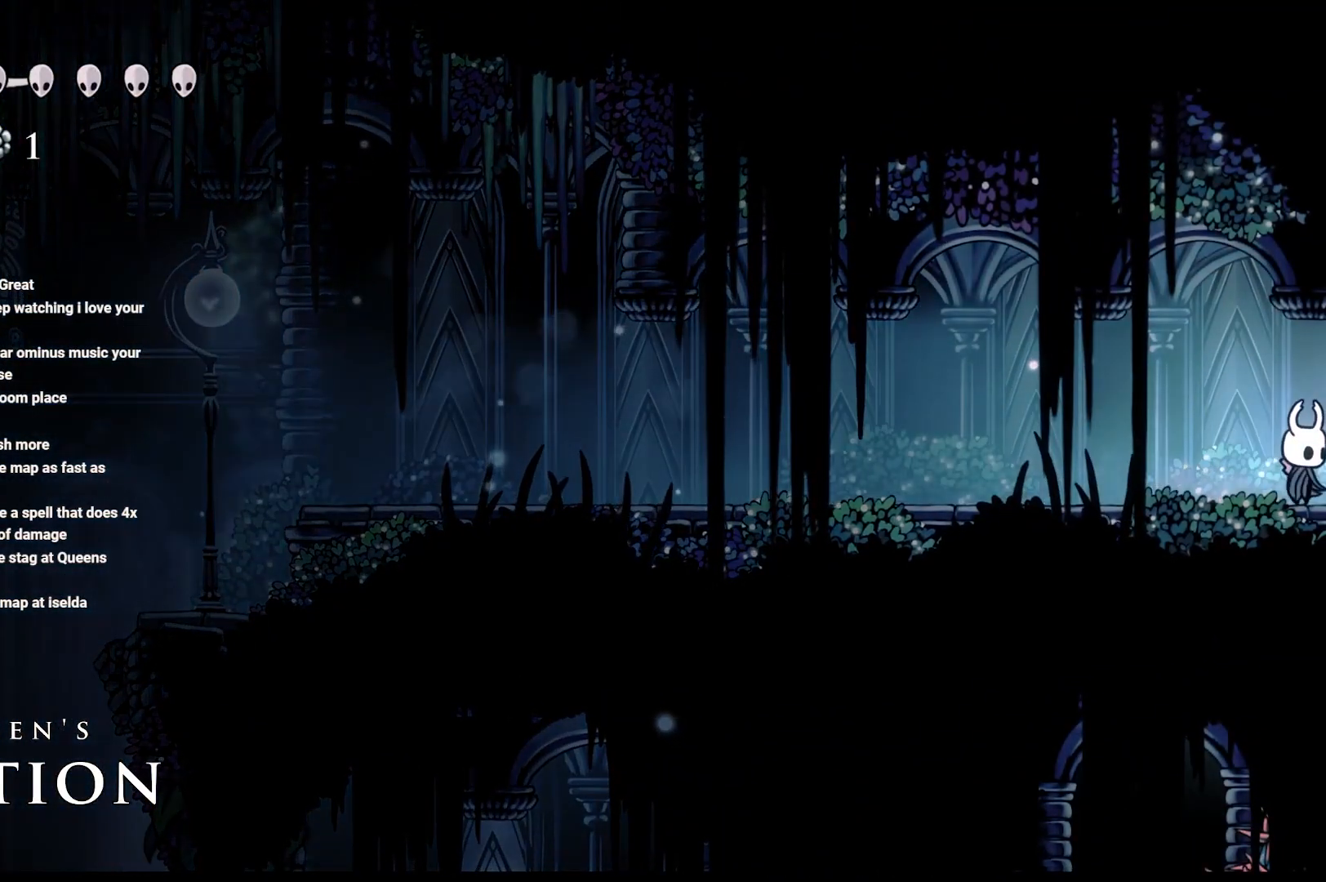
{"buttons": [], "left_stick": "up-right", "right_stick": "center", "events": [[83, "left_stick", "right"], [317, "left_stick", "up-right"]]}
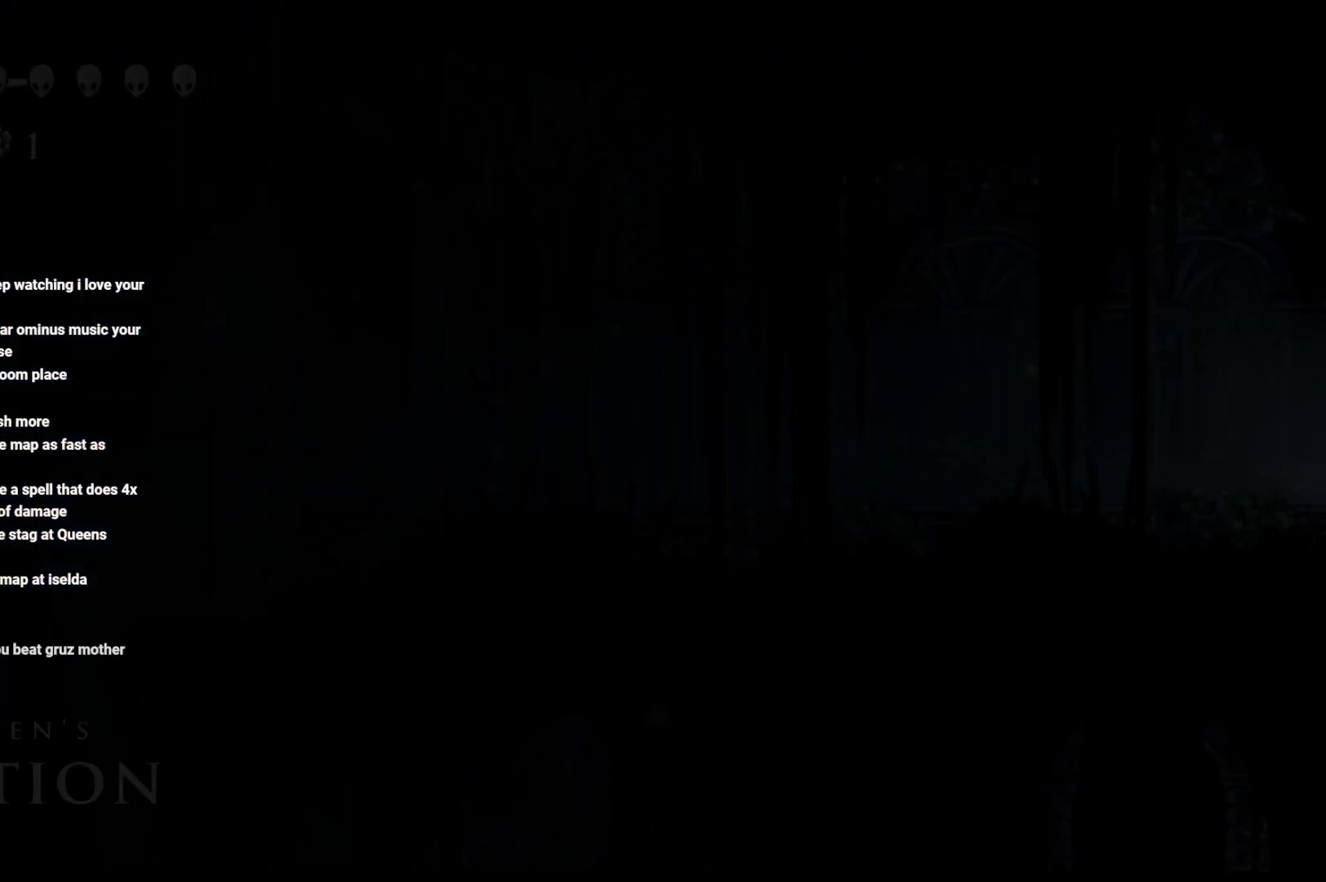
{"buttons": [], "left_stick": "center", "right_stick": "center", "events": [[450, "left_stick", "center"]]}
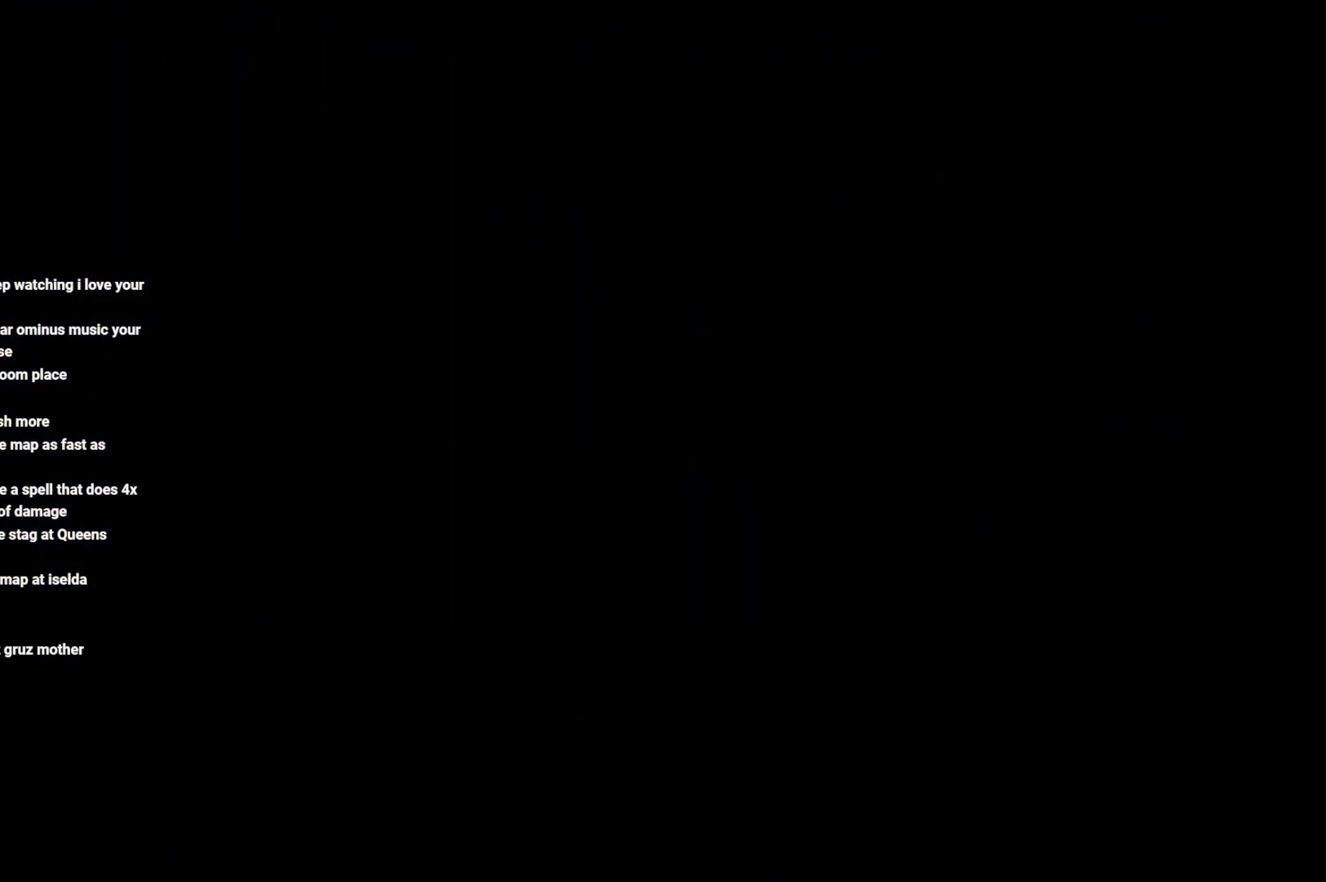
{"buttons": [], "left_stick": "center", "right_stick": "center", "events": []}
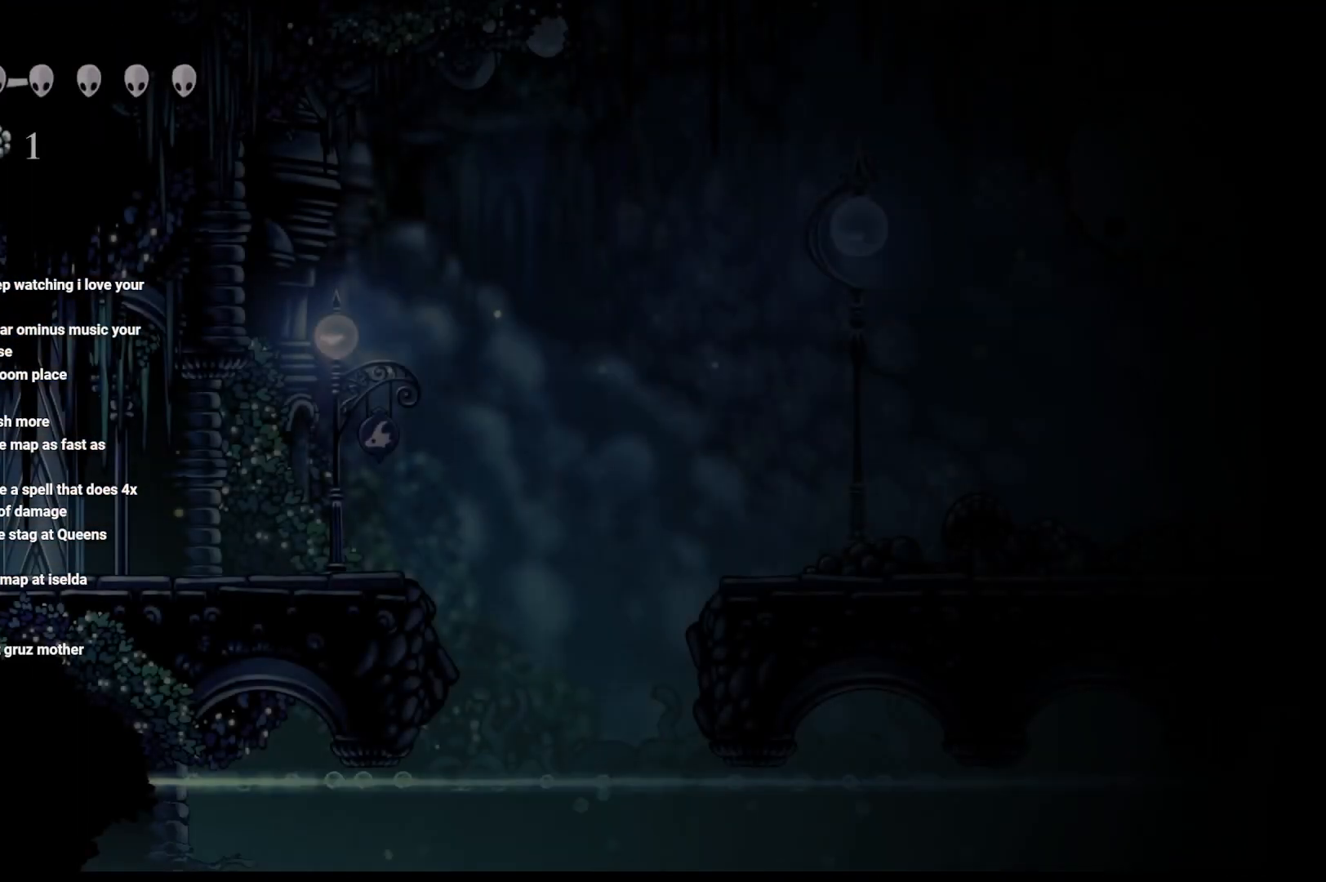
{"buttons": [], "left_stick": "center", "right_stick": "center", "events": []}